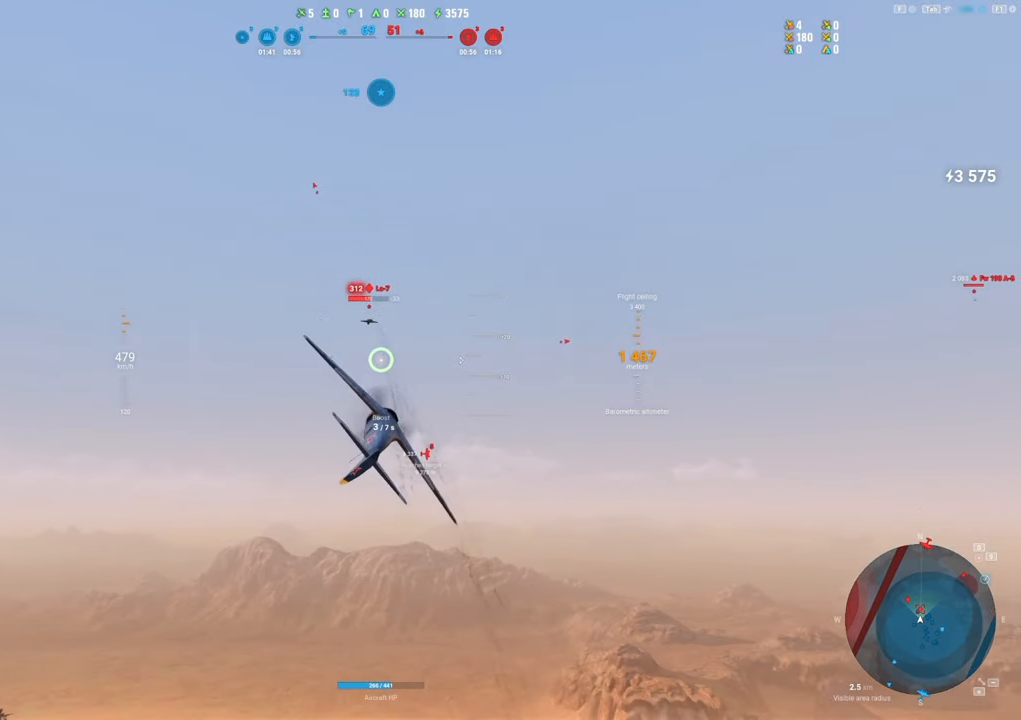
Gameplay with keyboard and mouse; each line is a JSON object with the keys and mouse buttons held at the frame after it. "events" lists presses ("down") and releases ("up") of "1", "2", "3", "4", "5", "a", "alt", "c", "caps_lock", "ctrl", "d", "e", "f", "g", "q", "r", "s", "shift", "space", "t", "tab", "v", "w", "x", "z", "mouse_left", "mouse_wheel" and "mouse_right" between this image and that frame as [ms after this image, input, new state], when the widget could be followed in between. "mouse_left", "mouse_wheel", "mouse_right" = the "left", "wheel", "right" buttons of the "mouse" list. No other keys are recorded. "wheel" means that the mouse wheel is clicked or scrolled. "mouse_move" is the direction in which the mouse moves at that frame (one of eight, or "still"), when it could be read.
{"keys": [], "mouse": [], "mouse_move": "still", "events": [[233, "mouse_left", "up"]]}
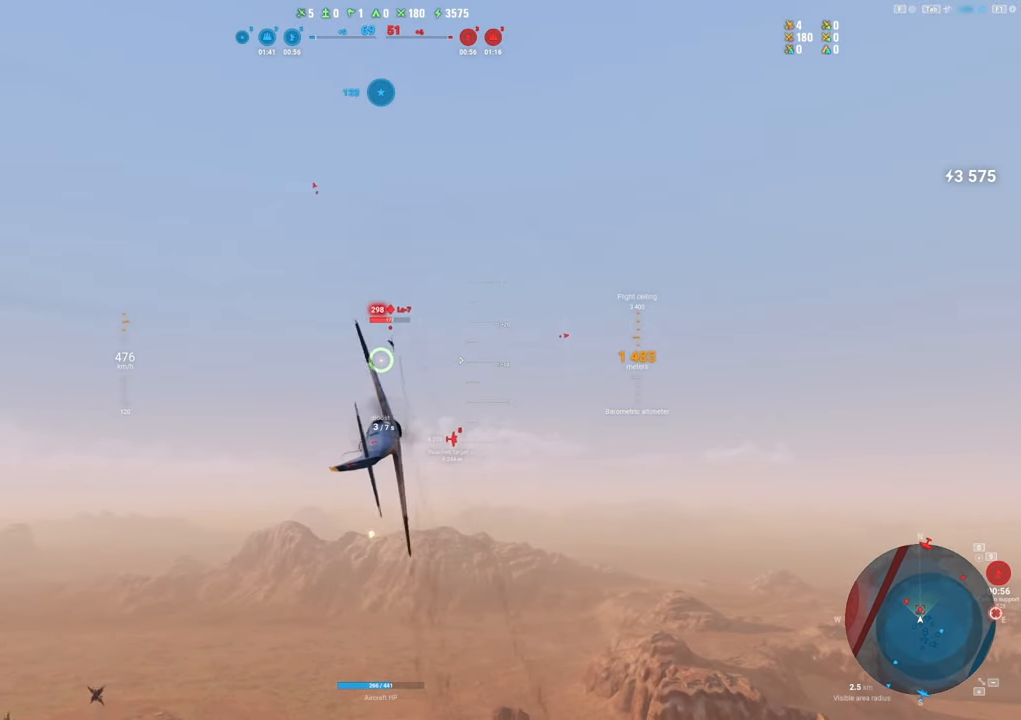
{"keys": ["a"], "mouse": ["left"], "mouse_move": "still", "events": [[67, "a", "down"], [100, "mouse_left", "down"]]}
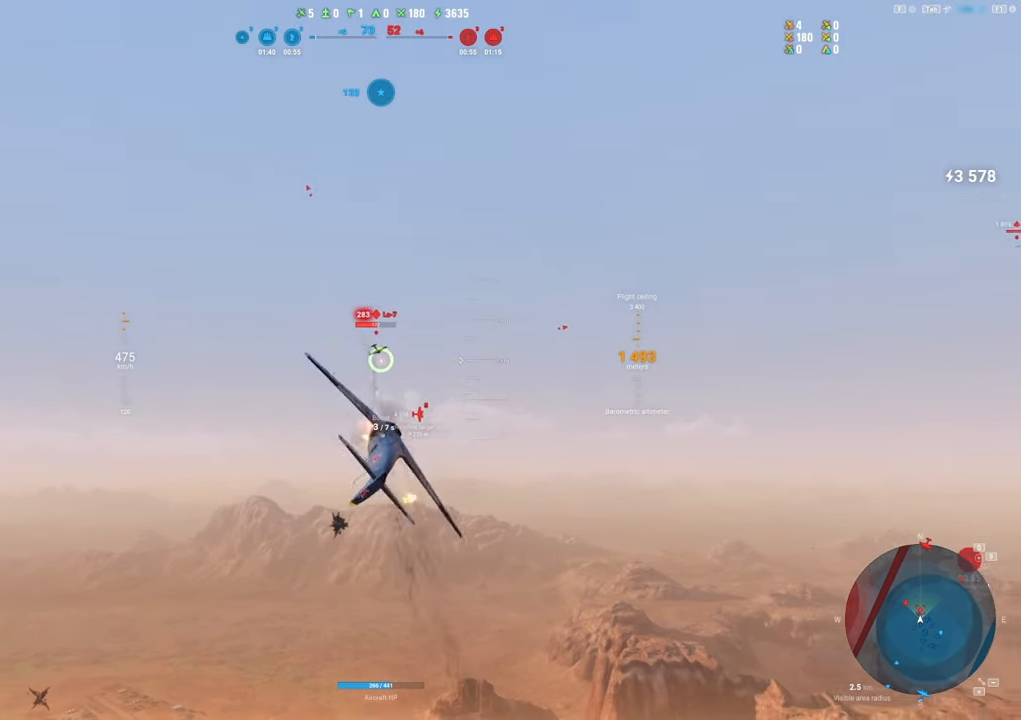
{"keys": ["a"], "mouse": ["left"], "mouse_move": "down-right", "events": [[83, "a", "up"], [400, "a", "down"]]}
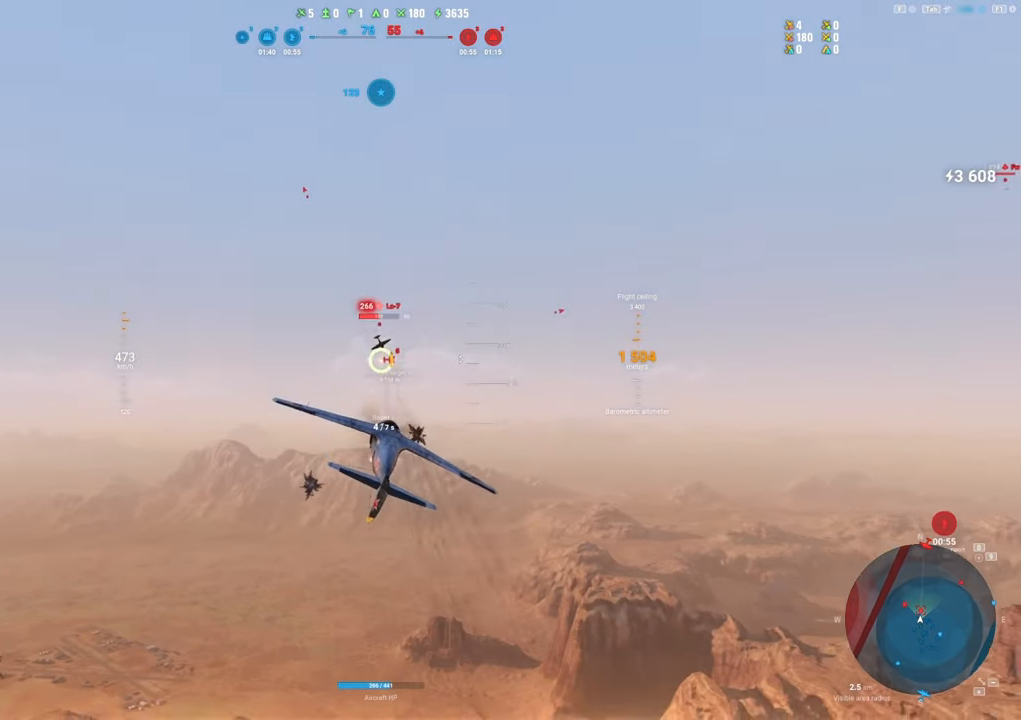
{"keys": [], "mouse": [], "mouse_move": "still", "events": [[100, "a", "up"], [417, "mouse_left", "up"]]}
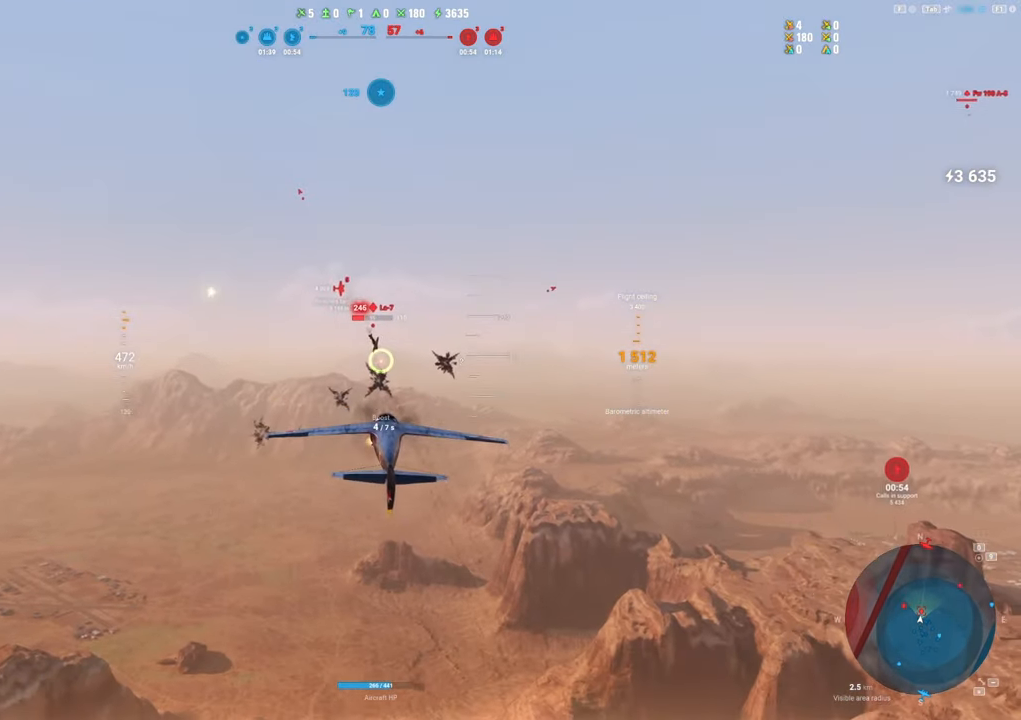
{"keys": [], "mouse": ["left"], "mouse_move": "down", "events": [[200, "d", "down"], [200, "mouse_left", "down"], [383, "d", "up"]]}
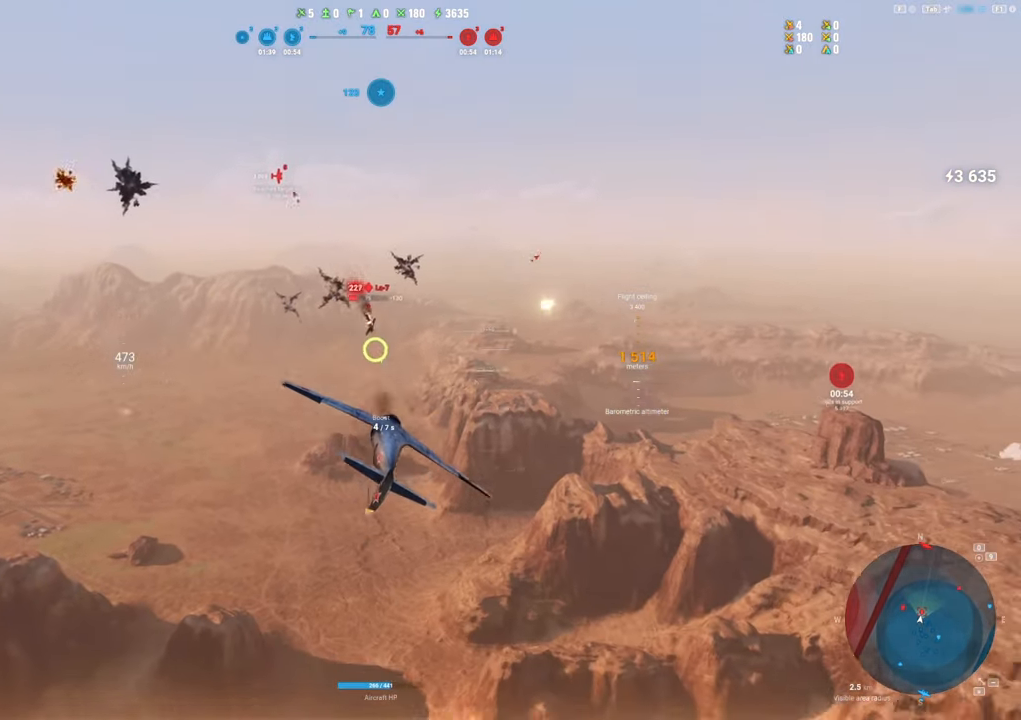
{"keys": [], "mouse": ["left"], "mouse_move": "down", "events": [[83, "d", "down"], [167, "d", "up"]]}
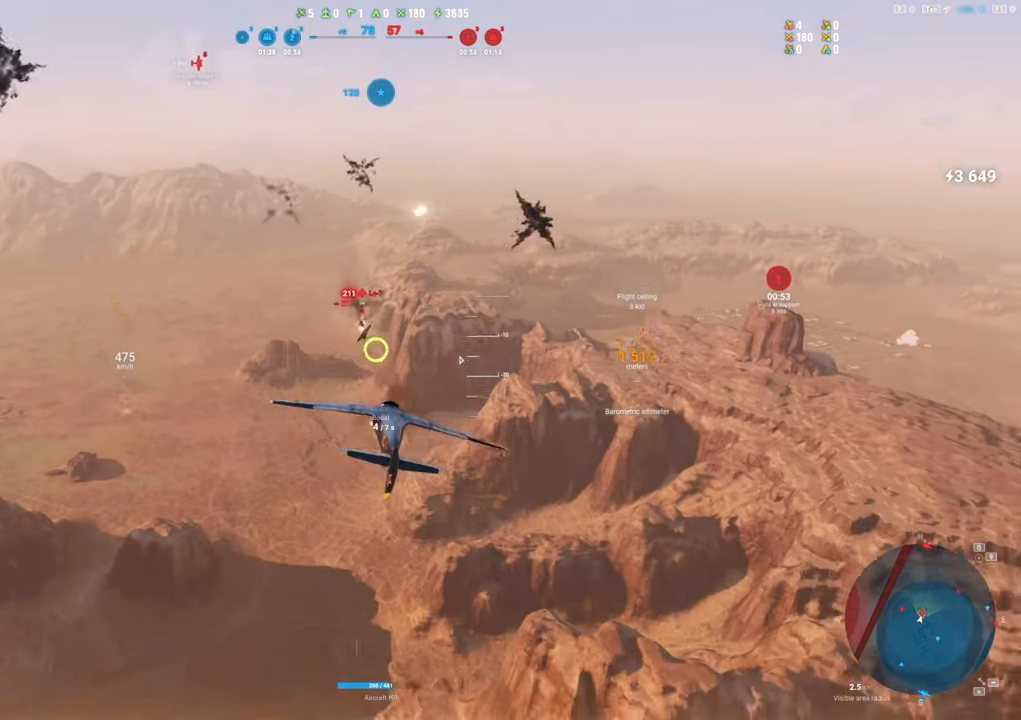
{"keys": ["a"], "mouse": ["left"], "mouse_move": "right", "events": [[417, "a", "down"]]}
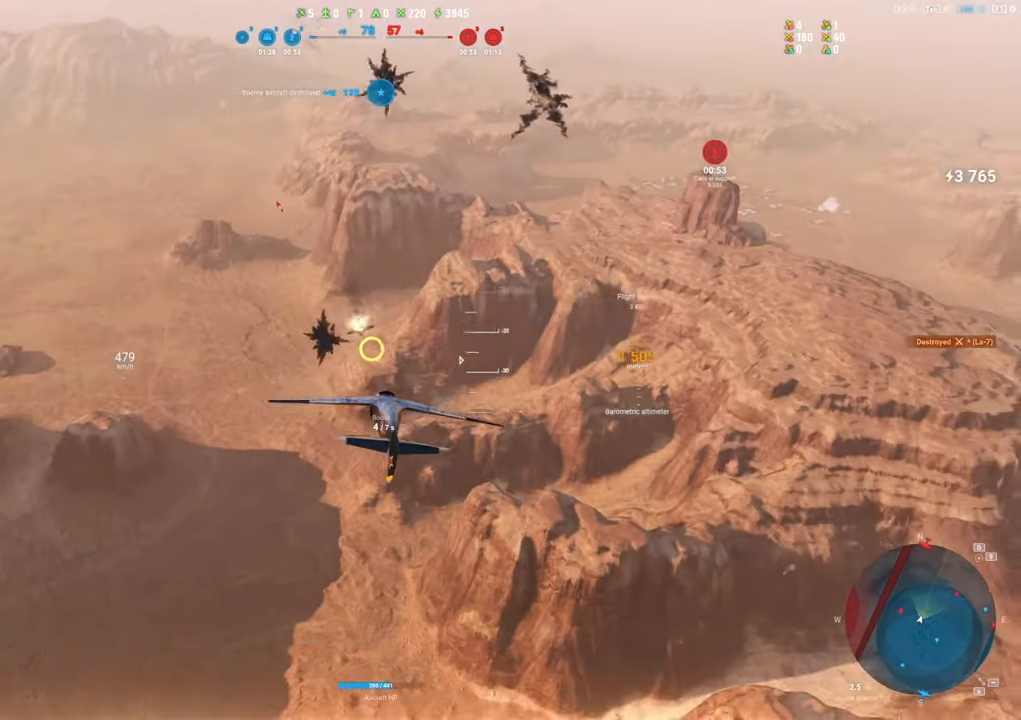
{"keys": ["a", "s"], "mouse": [], "mouse_move": "up", "events": [[67, "mouse_left", "up"], [250, "s", "down"]]}
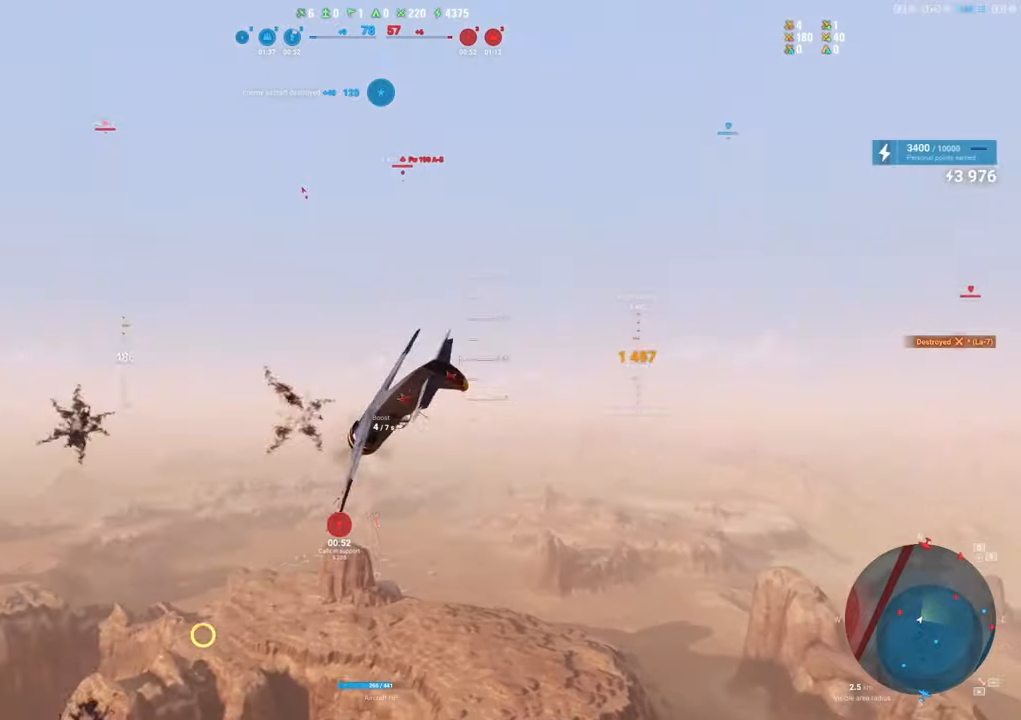
{"keys": ["shift"], "mouse": [], "mouse_move": "still", "events": [[167, "a", "up"], [267, "s", "up"], [317, "shift", "down"]]}
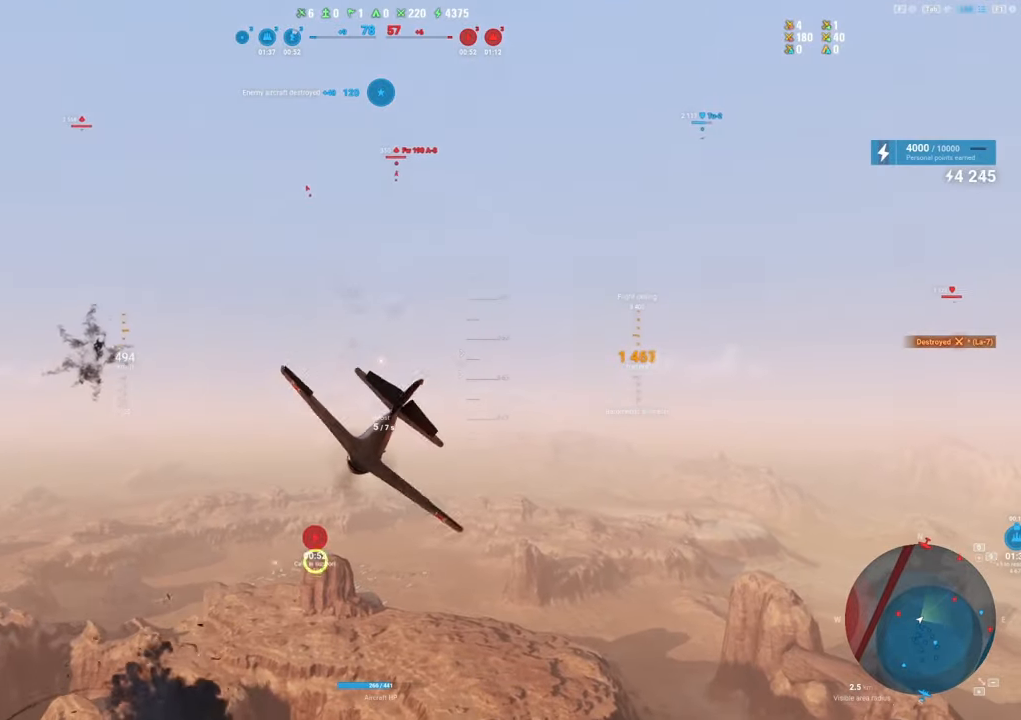
{"keys": ["shift"], "mouse": [], "mouse_move": "left", "events": []}
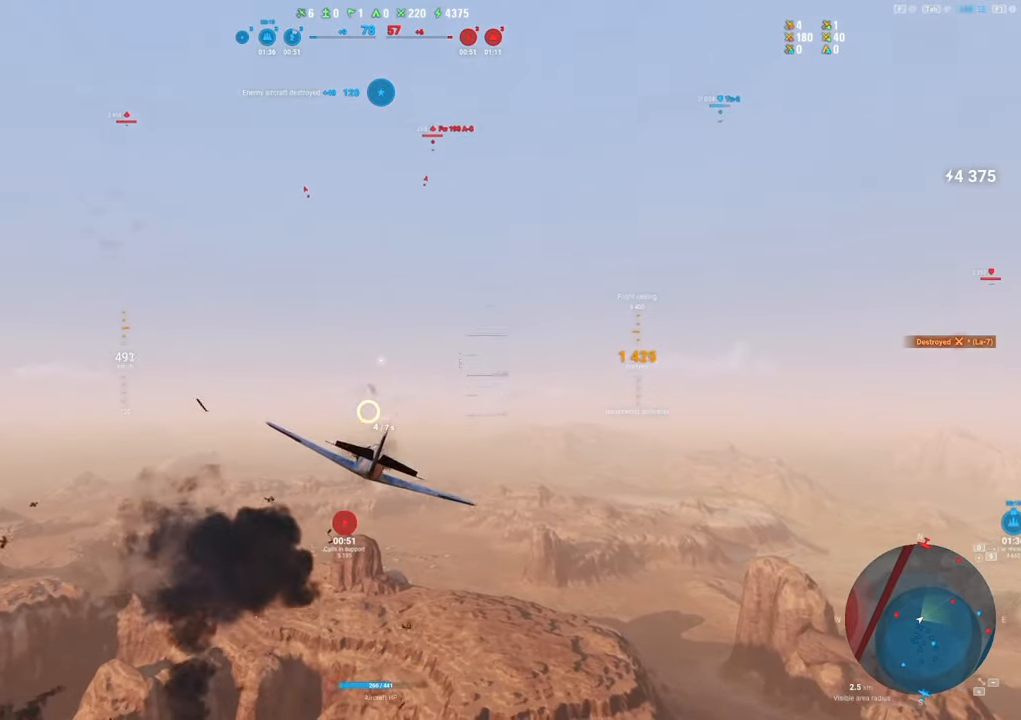
{"keys": ["shift"], "mouse": [], "mouse_move": "left", "events": [[100, "a", "down"], [483, "a", "up"]]}
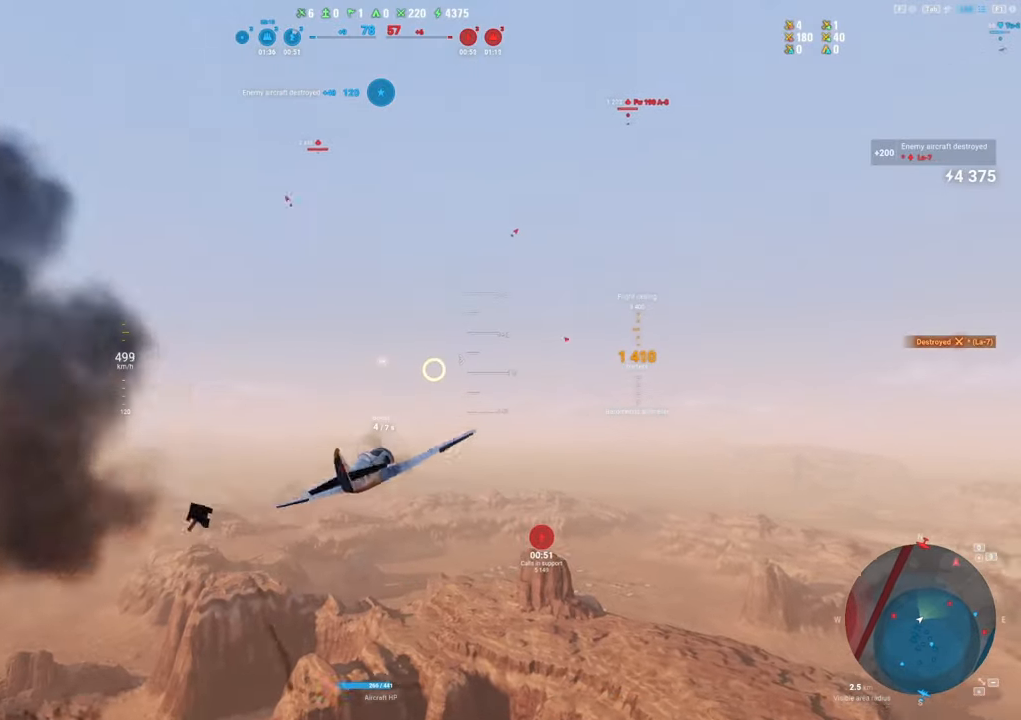
{"keys": ["shift"], "mouse": [], "mouse_move": "still", "events": []}
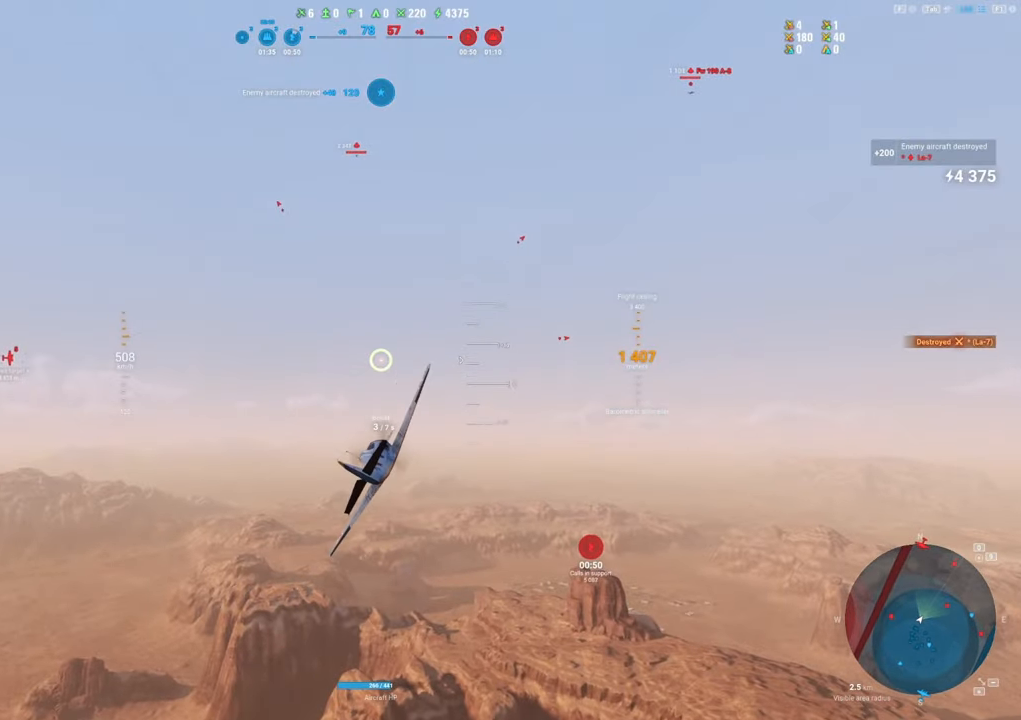
{"keys": ["shift"], "mouse": [], "mouse_move": "up-right", "events": []}
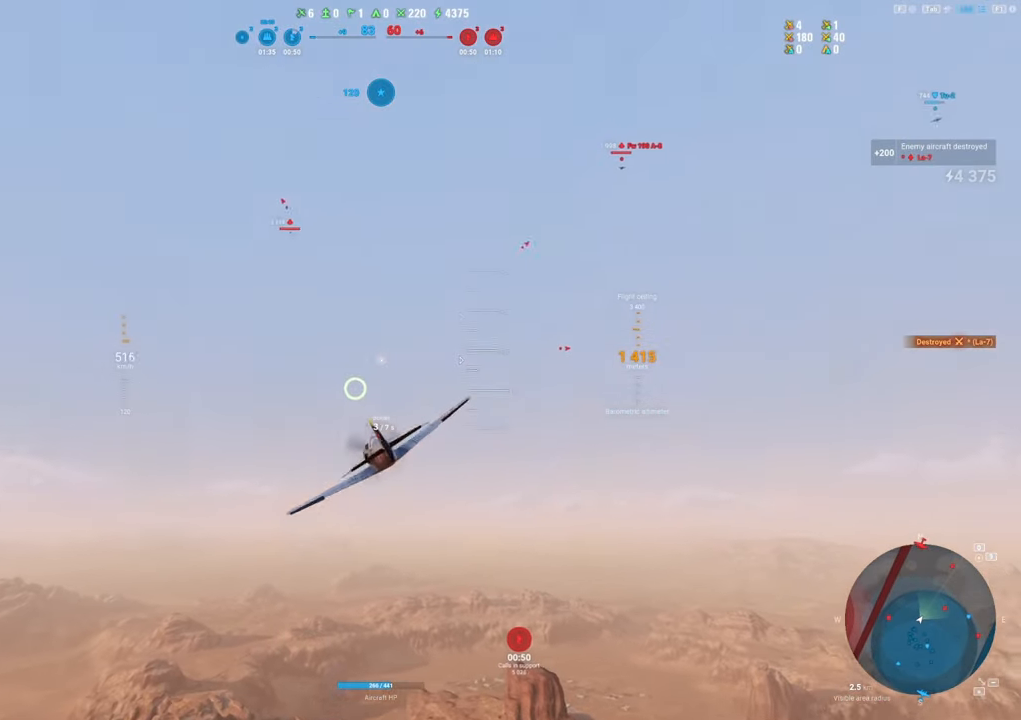
{"keys": ["shift"], "mouse": [], "mouse_move": "still", "events": []}
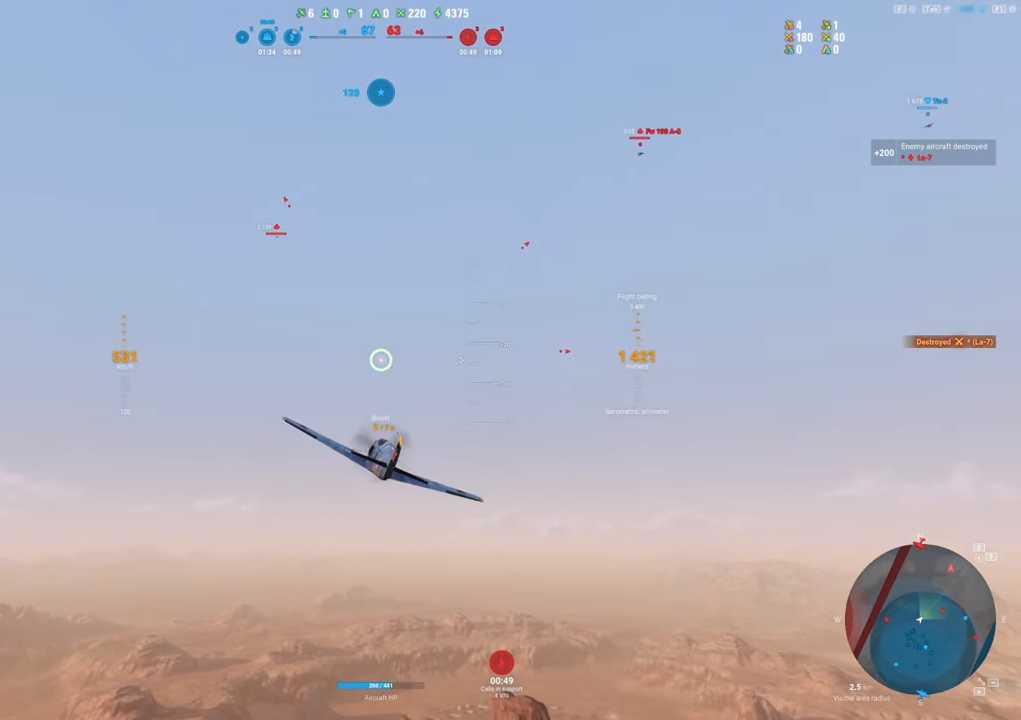
{"keys": ["shift"], "mouse": [], "mouse_move": "up-right", "events": []}
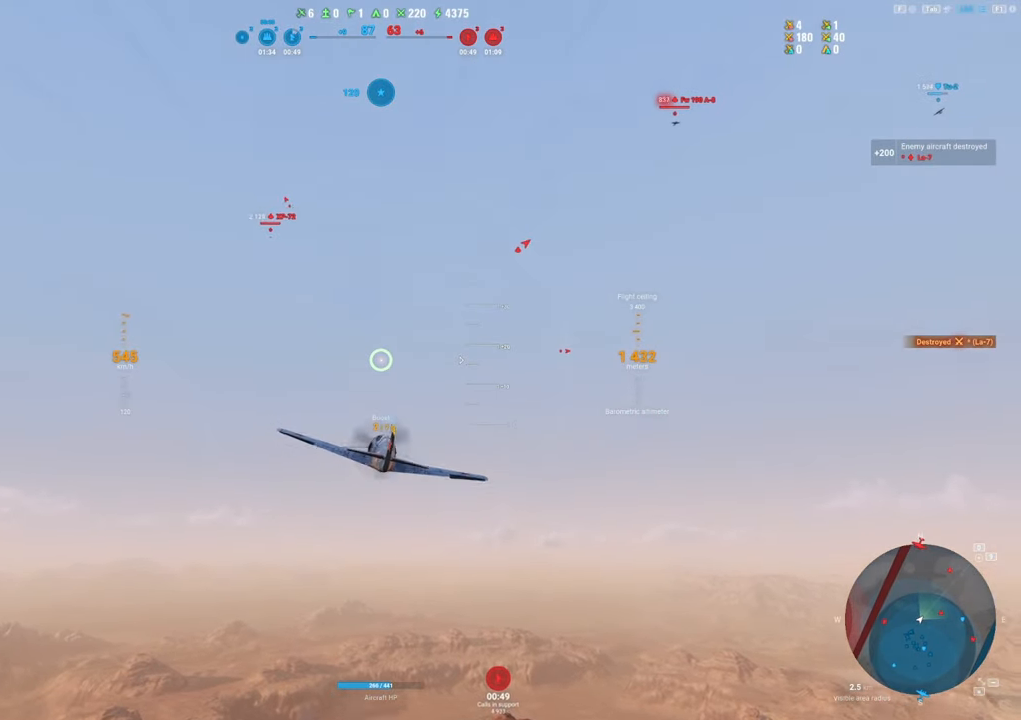
{"keys": ["shift"], "mouse": [], "mouse_move": "still", "events": []}
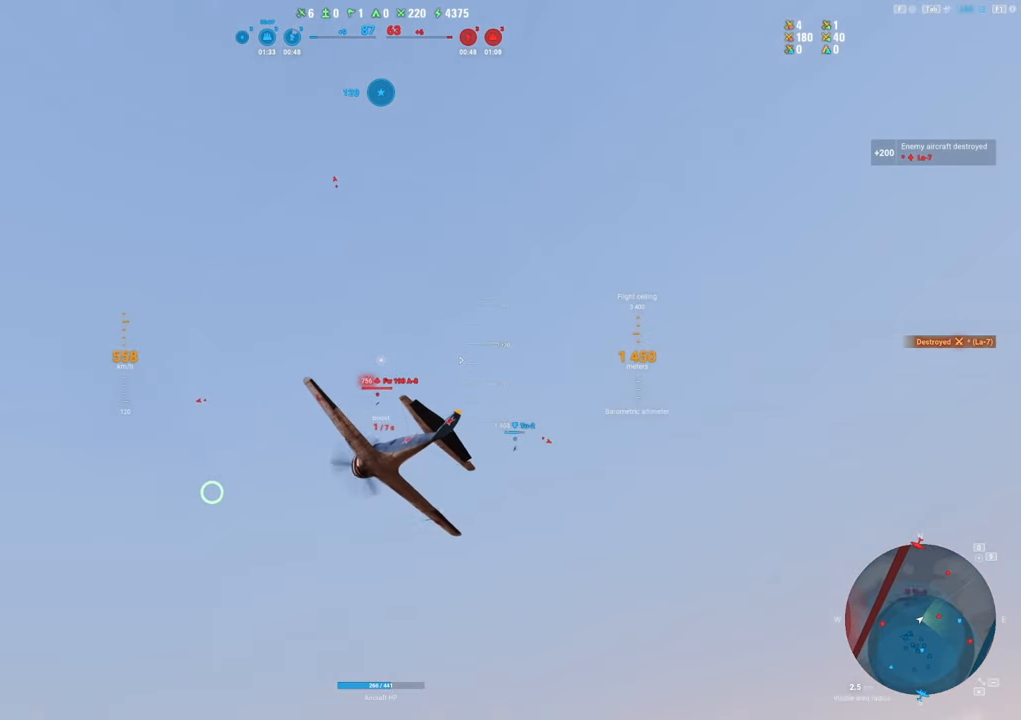
{"keys": [], "mouse": [], "mouse_move": "still", "events": [[383, "shift", "up"]]}
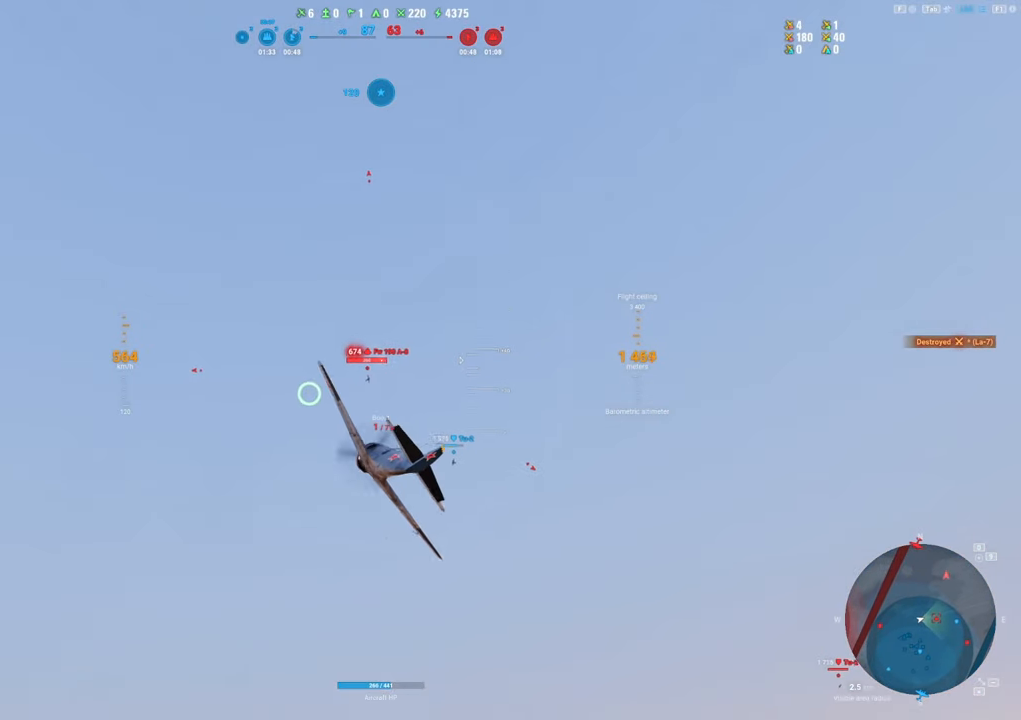
{"keys": [], "mouse": ["left"], "mouse_move": "still", "events": [[317, "mouse_left", "down"]]}
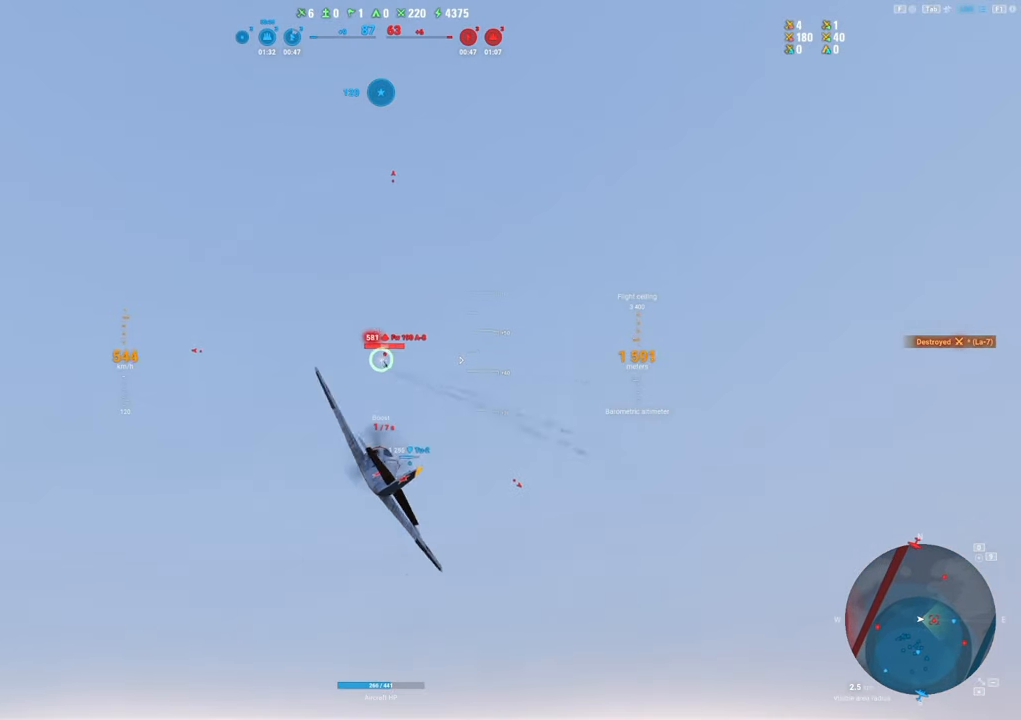
{"keys": ["d", "s"], "mouse": [], "mouse_move": "down", "events": [[83, "d", "down"], [333, "mouse_left", "up"], [467, "s", "down"]]}
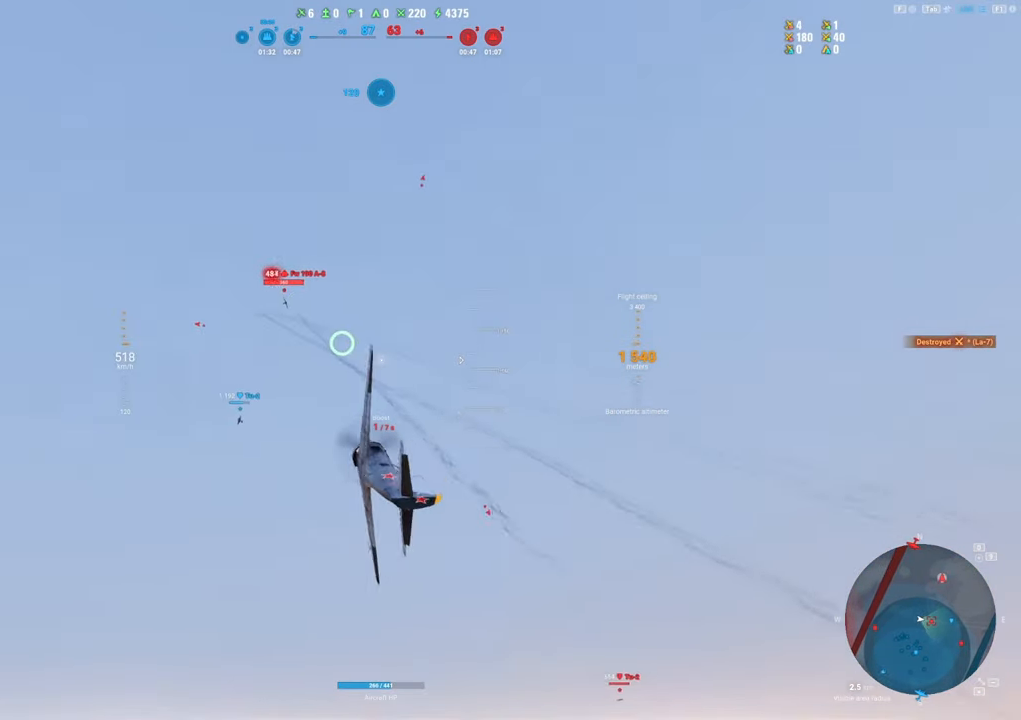
{"keys": ["s"], "mouse": [], "mouse_move": "still", "events": [[100, "d", "up"]]}
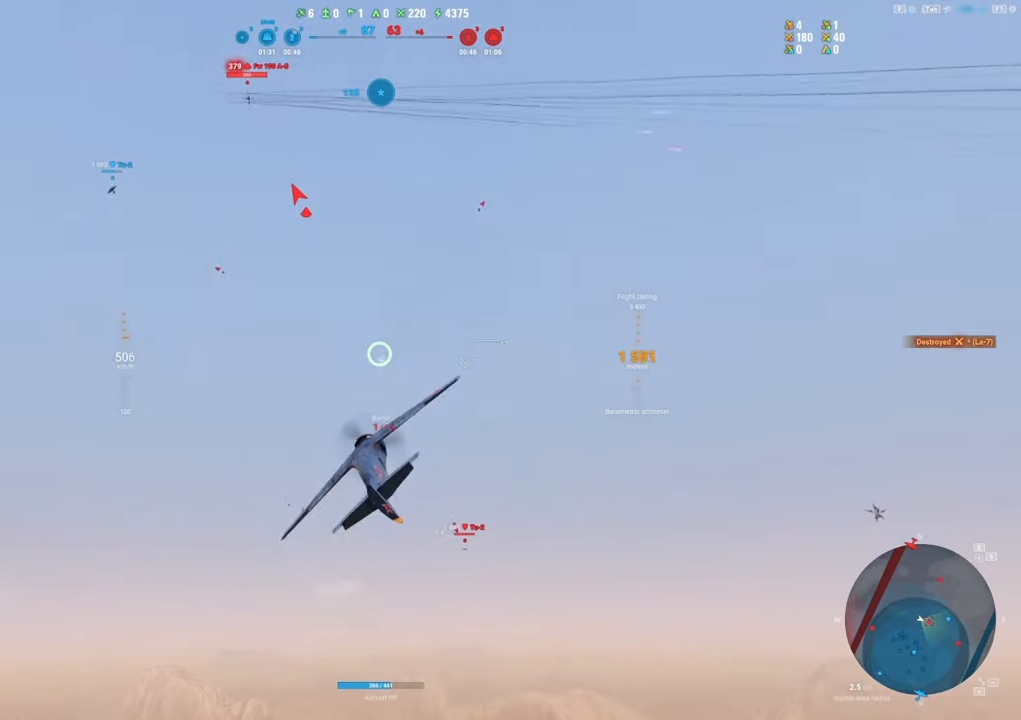
{"keys": ["e", "s"], "mouse": [], "mouse_move": "still", "events": [[33, "e", "down"]]}
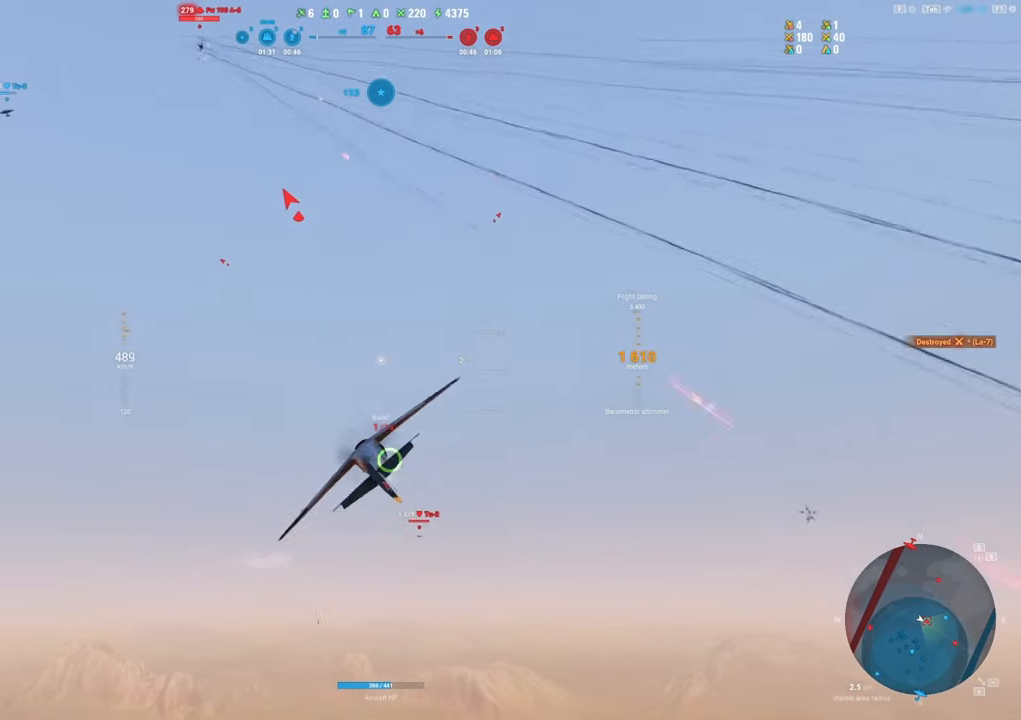
{"keys": ["a", "e", "s"], "mouse": [], "mouse_move": "up", "events": [[83, "a", "down"]]}
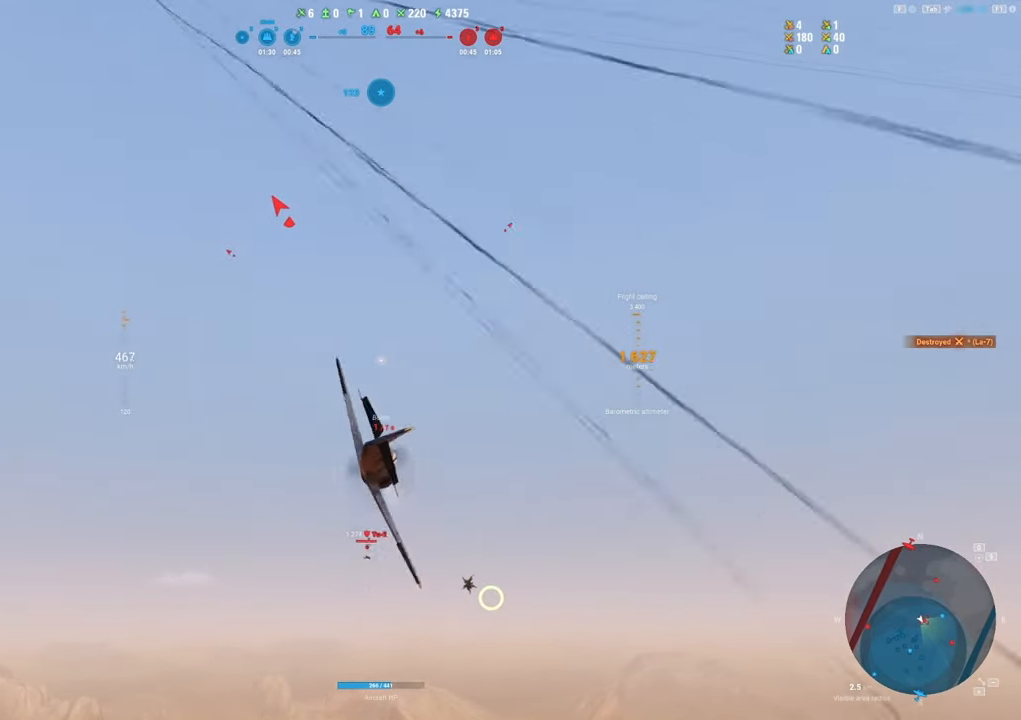
{"keys": ["a", "s"], "mouse": [], "mouse_move": "left", "events": [[300, "e", "up"]]}
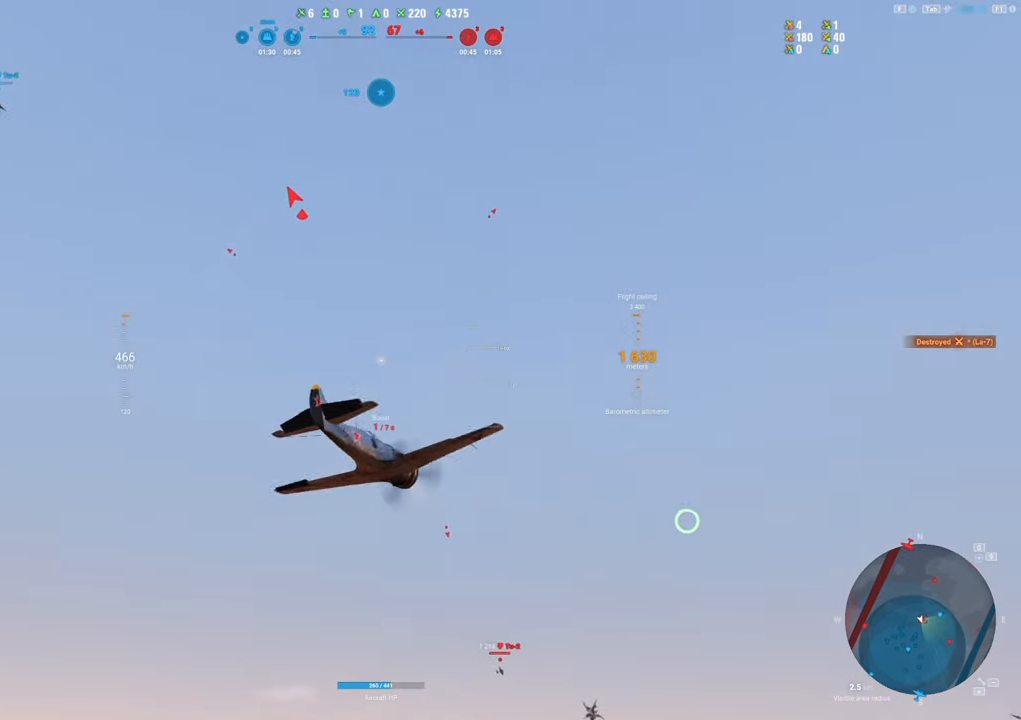
{"keys": ["s"], "mouse": [], "mouse_move": "down", "events": [[167, "a", "up"]]}
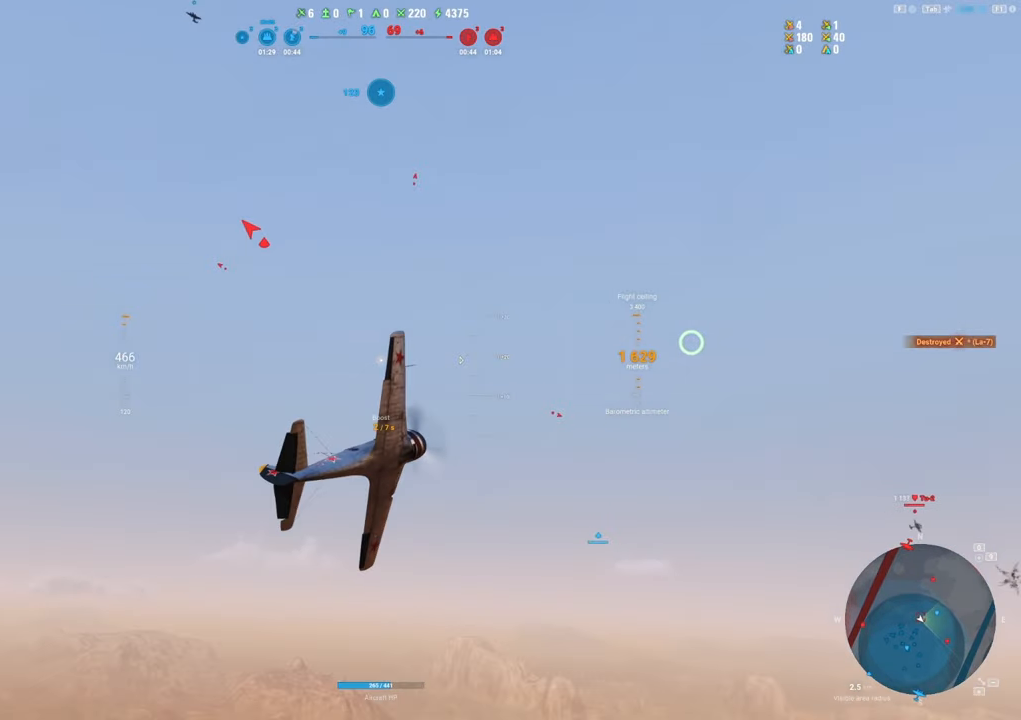
{"keys": [], "mouse": [], "mouse_move": "right", "events": [[50, "s", "up"]]}
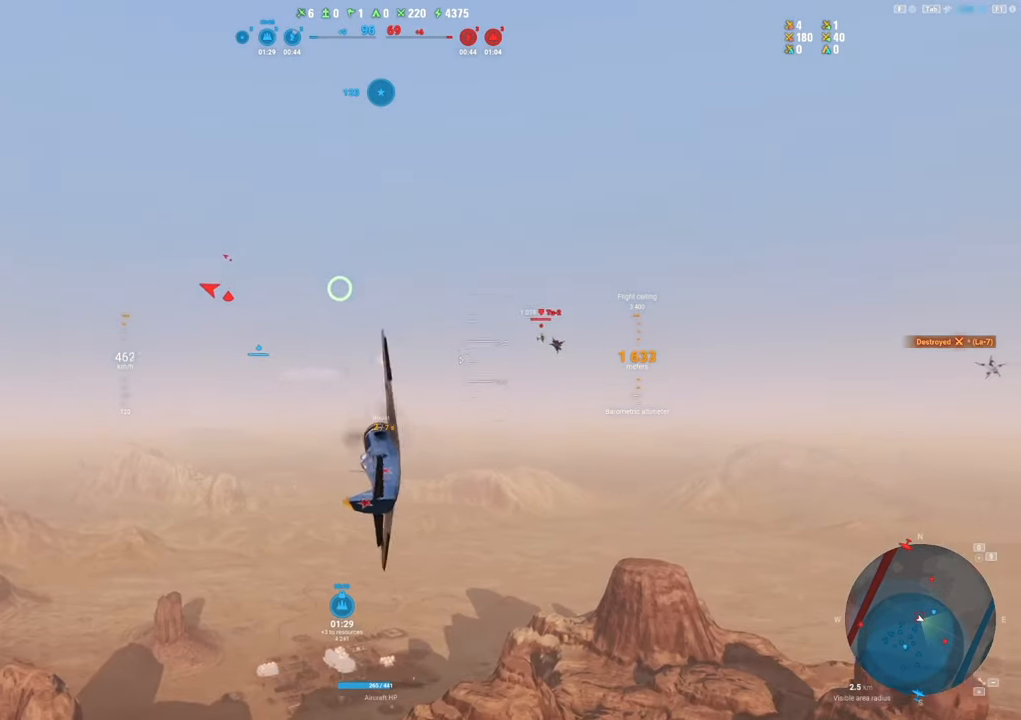
{"keys": ["a"], "mouse": [], "mouse_move": "still", "events": [[67, "a", "down"]]}
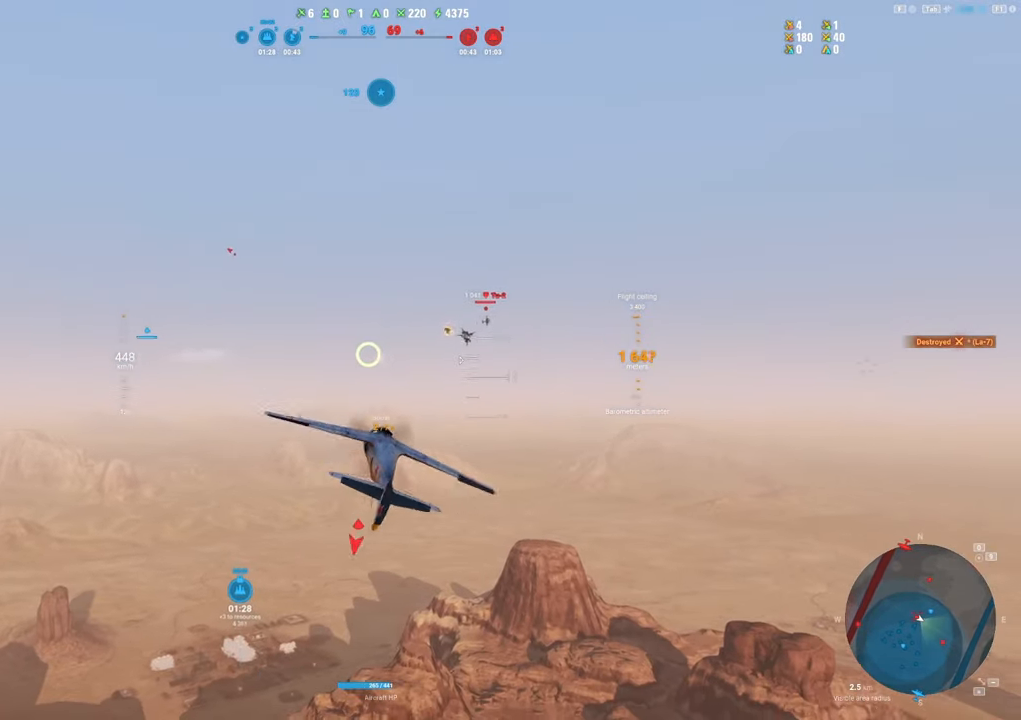
{"keys": ["shift"], "mouse": [], "mouse_move": "left", "events": [[83, "shift", "down"], [400, "a", "up"]]}
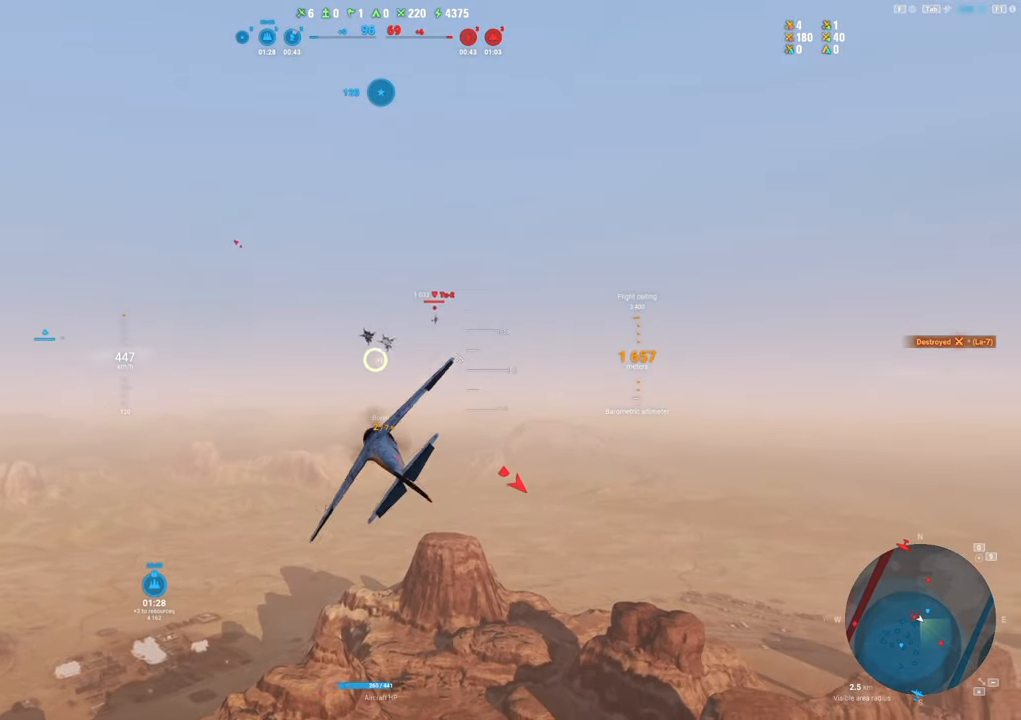
{"keys": ["shift"], "mouse": [], "mouse_move": "still", "events": []}
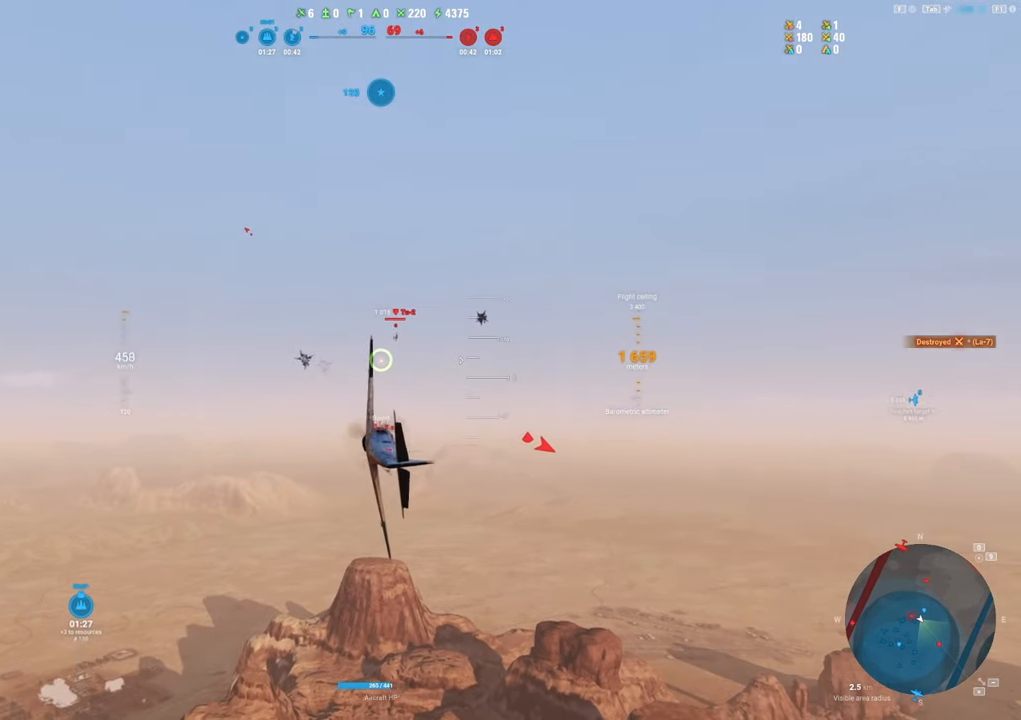
{"keys": ["shift"], "mouse": [], "mouse_move": "up", "events": []}
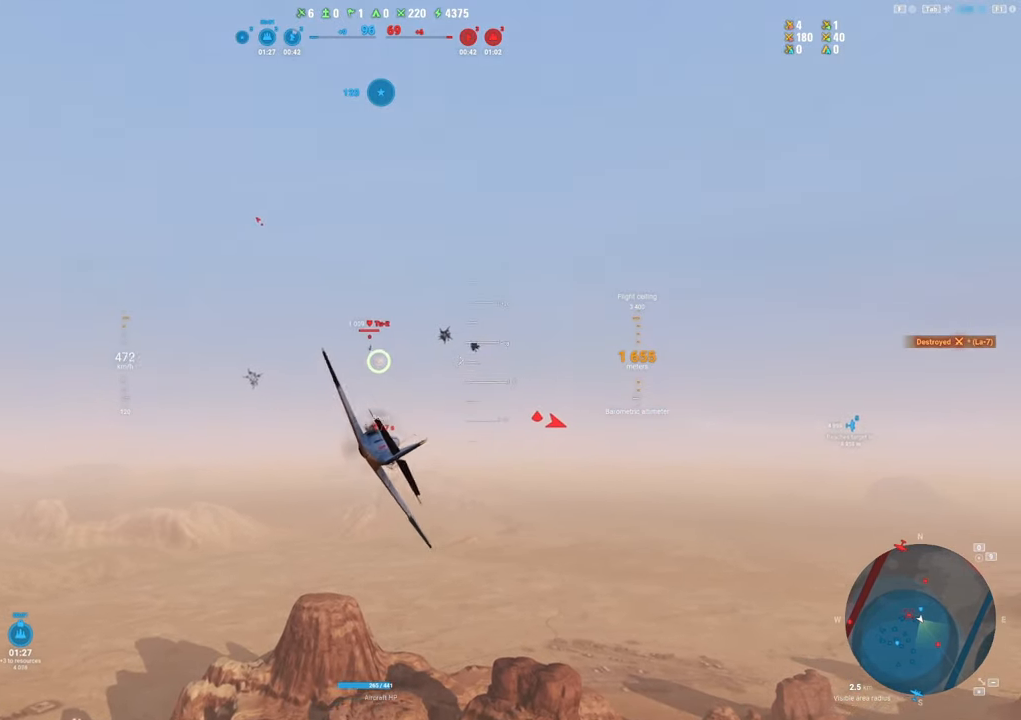
{"keys": ["shift"], "mouse": [], "mouse_move": "still", "events": []}
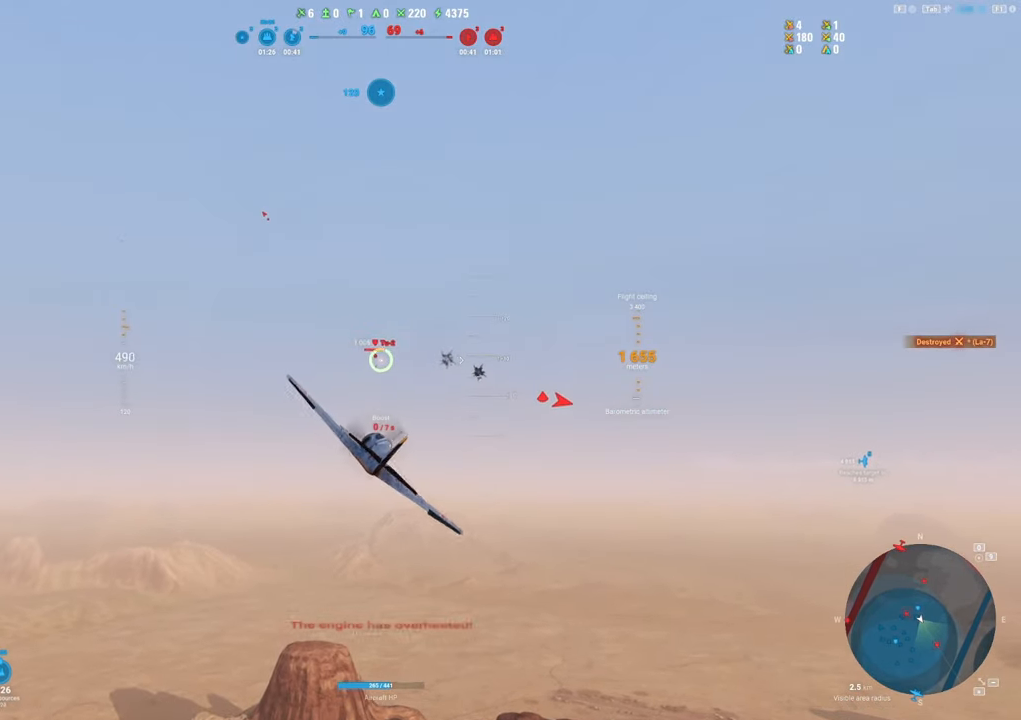
{"keys": ["shift"], "mouse": [], "mouse_move": "up-left", "events": []}